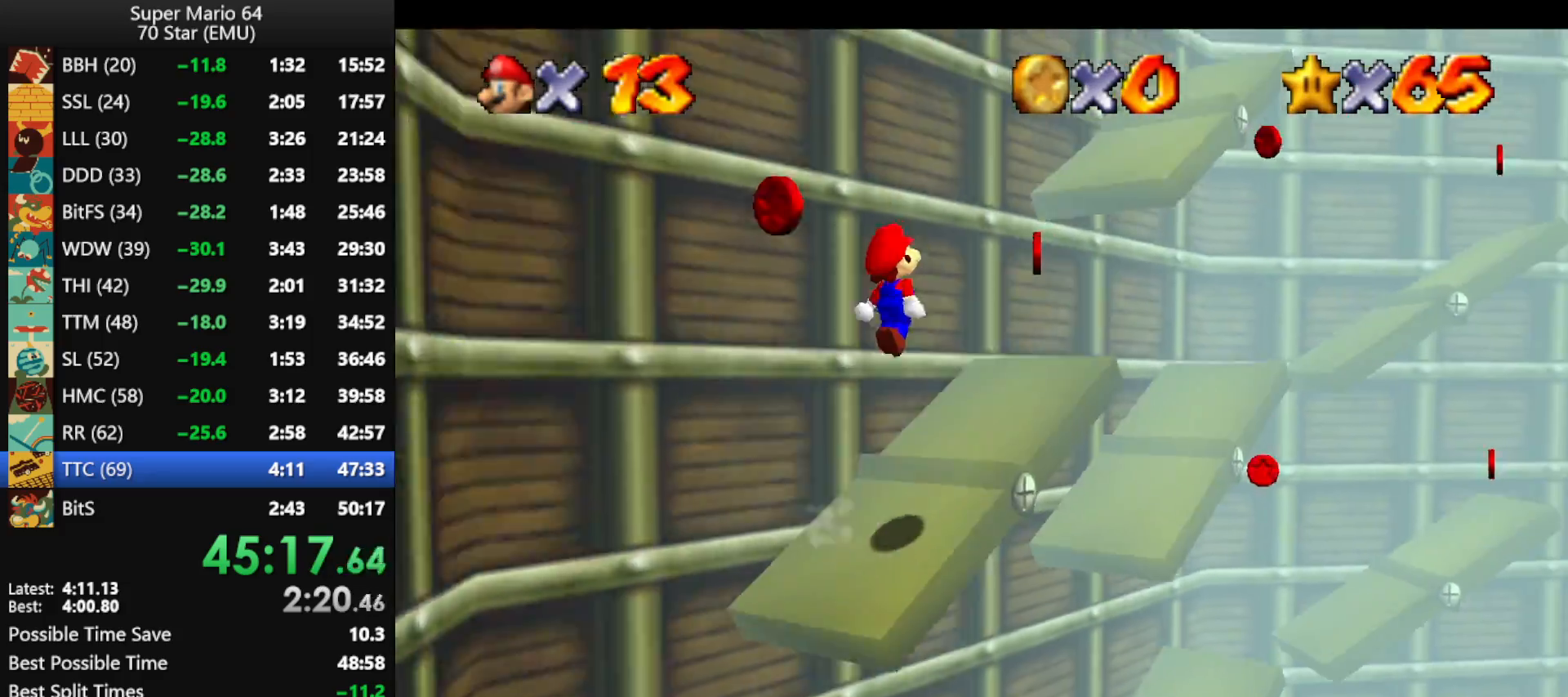
Gameplay with a controller (Nintendo layout); each line is a JSON object with the inputs held at the frame after it. "events" lists button and stick changes between this image and that frame as [ms after this image, input, new state], when the widget could be followed in between. Not read: L1 L3 R3.
{"buttons": [], "left_stick": "down-left", "events": [[333, "A", "down"], [333, "left_stick", "down-left"], [500, "A", "up"]]}
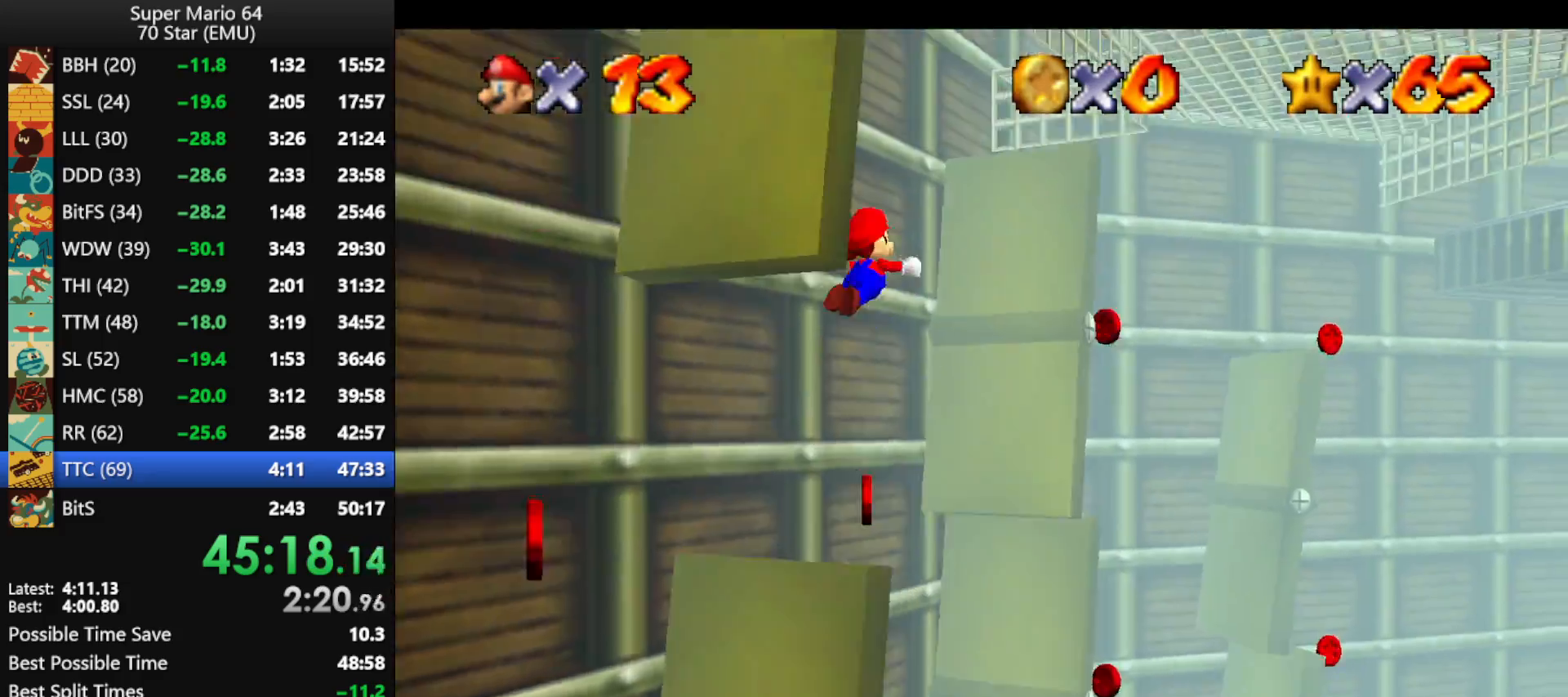
{"buttons": [], "left_stick": "left", "events": [[133, "C_RIGHT", "down"], [233, "C_RIGHT", "up"], [267, "C_RIGHT", "down"], [300, "left_stick", "left"], [400, "C_RIGHT", "up"]]}
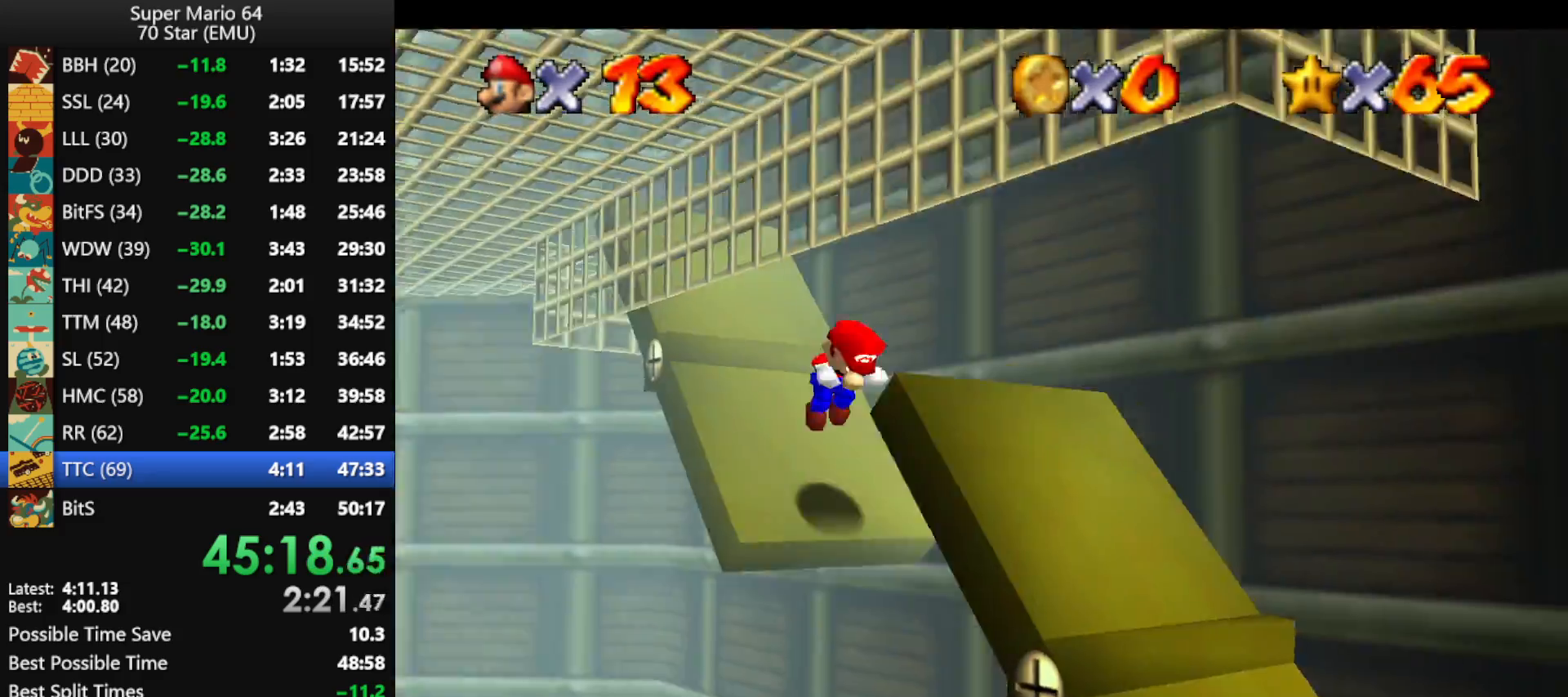
{"buttons": [], "left_stick": "left", "events": [[33, "left_stick", "center"], [333, "left_stick", "left"]]}
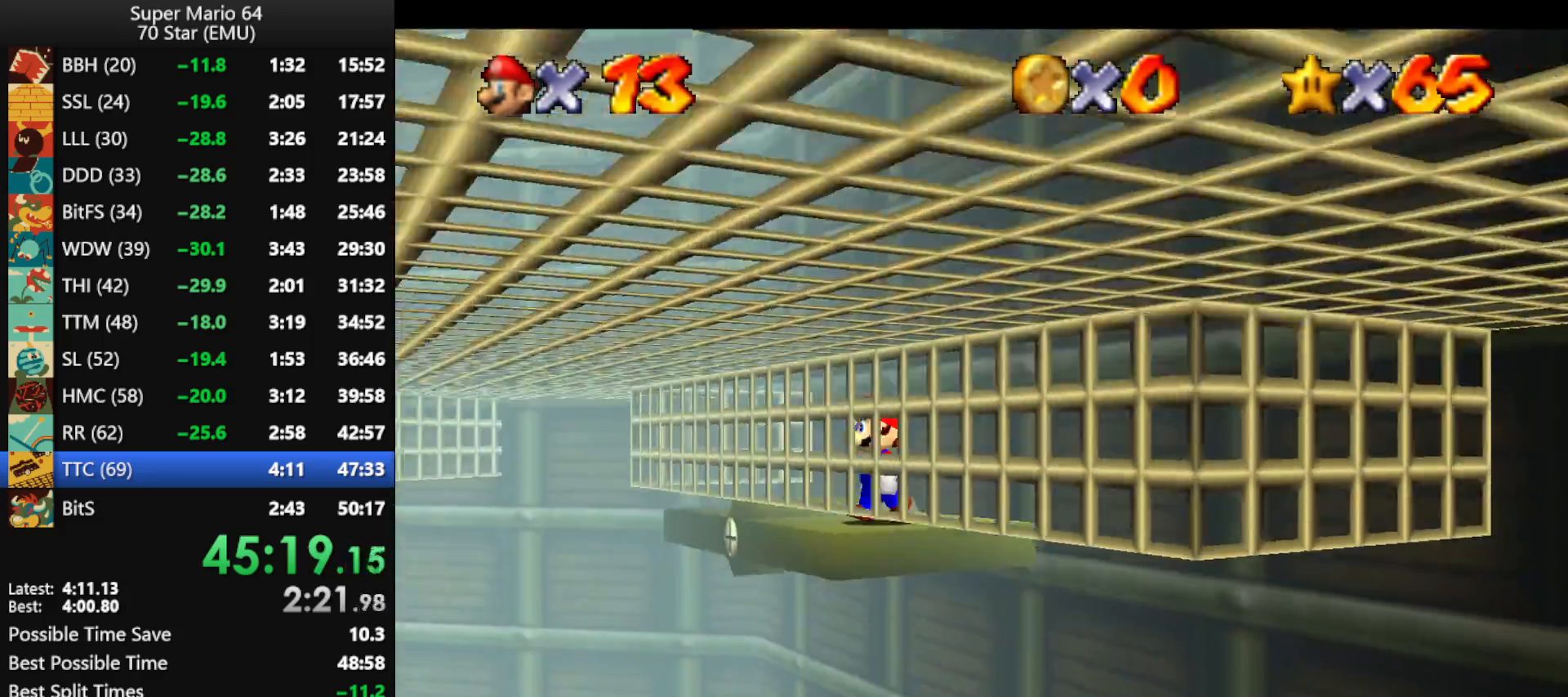
{"buttons": [], "left_stick": "left", "events": [[167, "A", "down"], [333, "A", "up"]]}
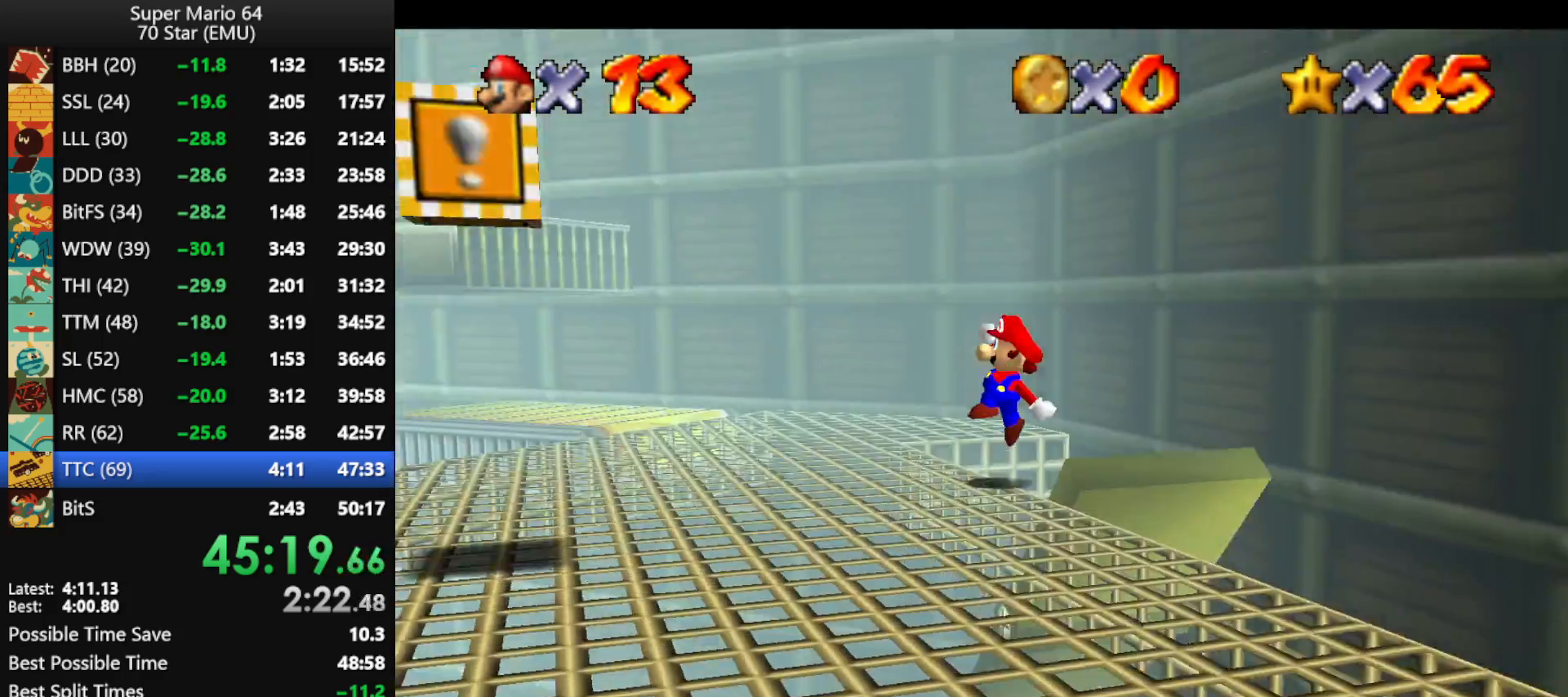
{"buttons": [], "left_stick": "up-left", "events": [[133, "left_stick", "up-left"], [200, "A", "down"], [333, "A", "up"]]}
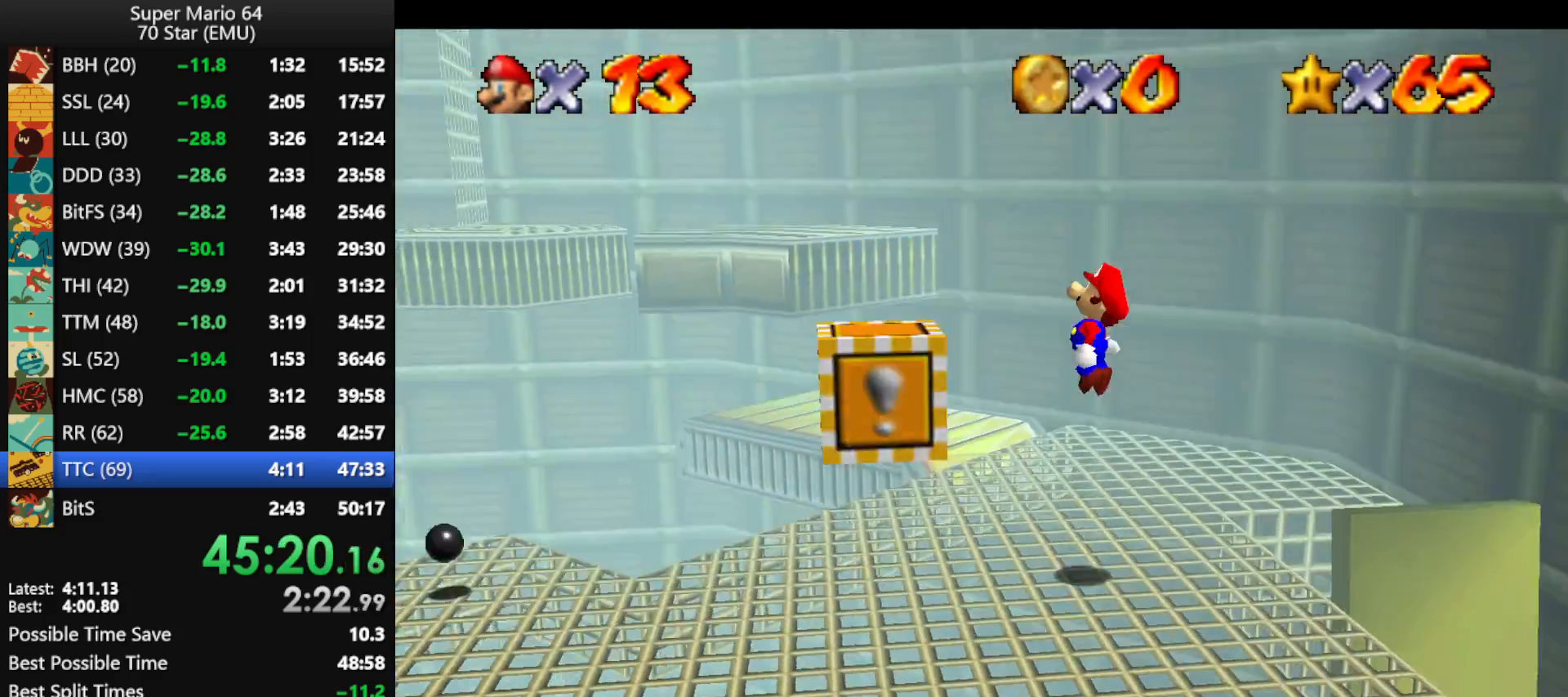
{"buttons": ["A"], "left_stick": "up-left", "events": [[400, "A", "down"]]}
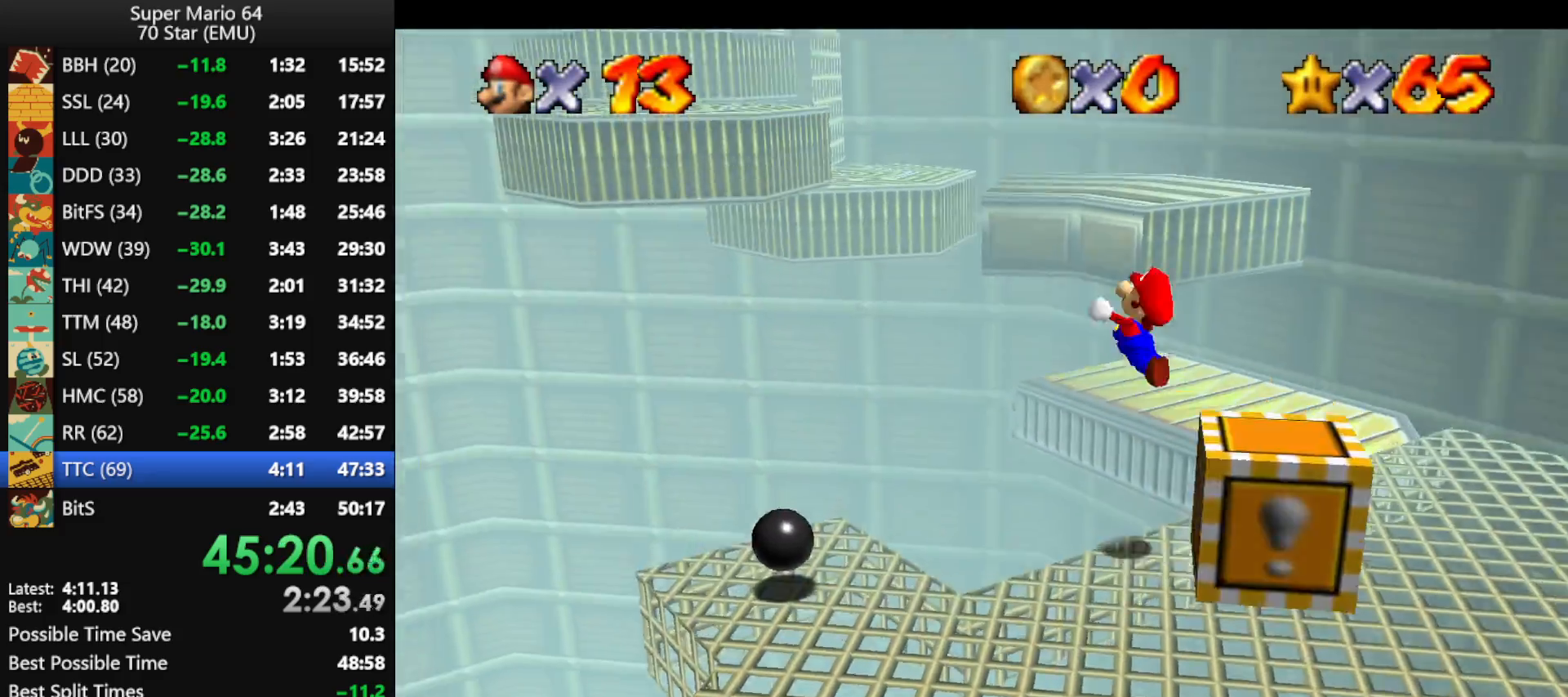
{"buttons": [], "left_stick": "up", "events": [[33, "B", "down"], [200, "A", "up"], [267, "B", "up"], [300, "left_stick", "up"]]}
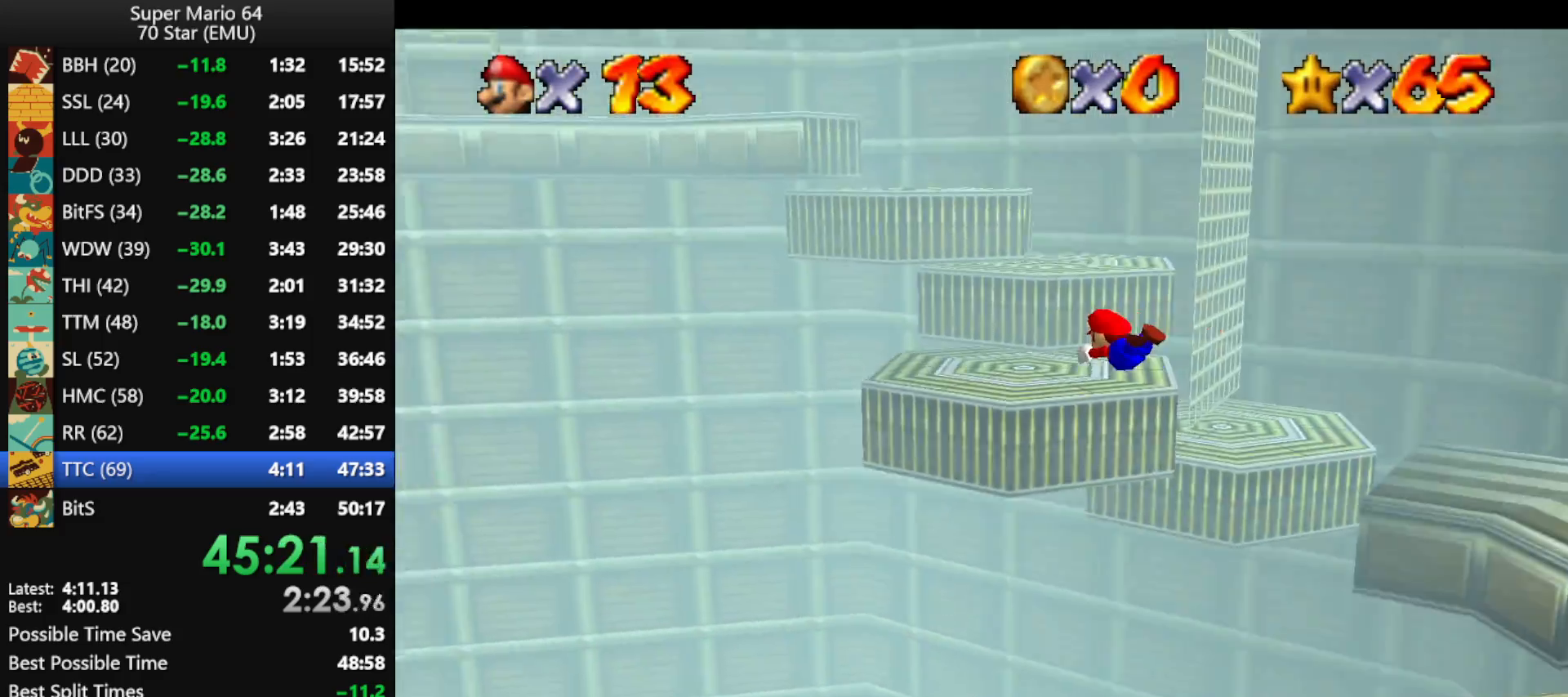
{"buttons": [], "left_stick": "down-right", "events": [[133, "left_stick", "right"], [200, "A", "down"], [200, "B", "down"], [200, "left_stick", "down-right"], [300, "A", "up"], [300, "B", "up"], [400, "B", "down"], [500, "B", "up"]]}
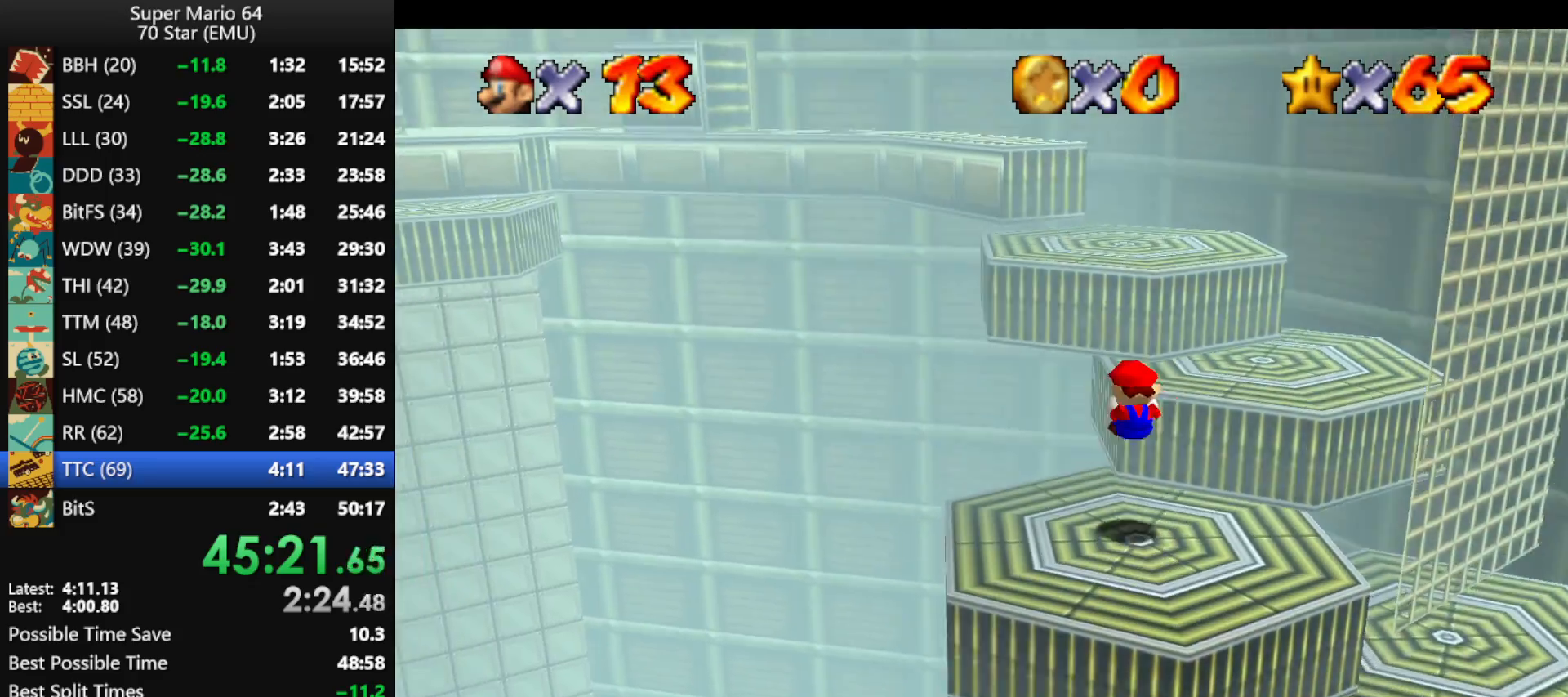
{"buttons": ["A"], "left_stick": "up-right", "events": [[133, "left_stick", "up"], [267, "A", "down"], [400, "left_stick", "up-right"]]}
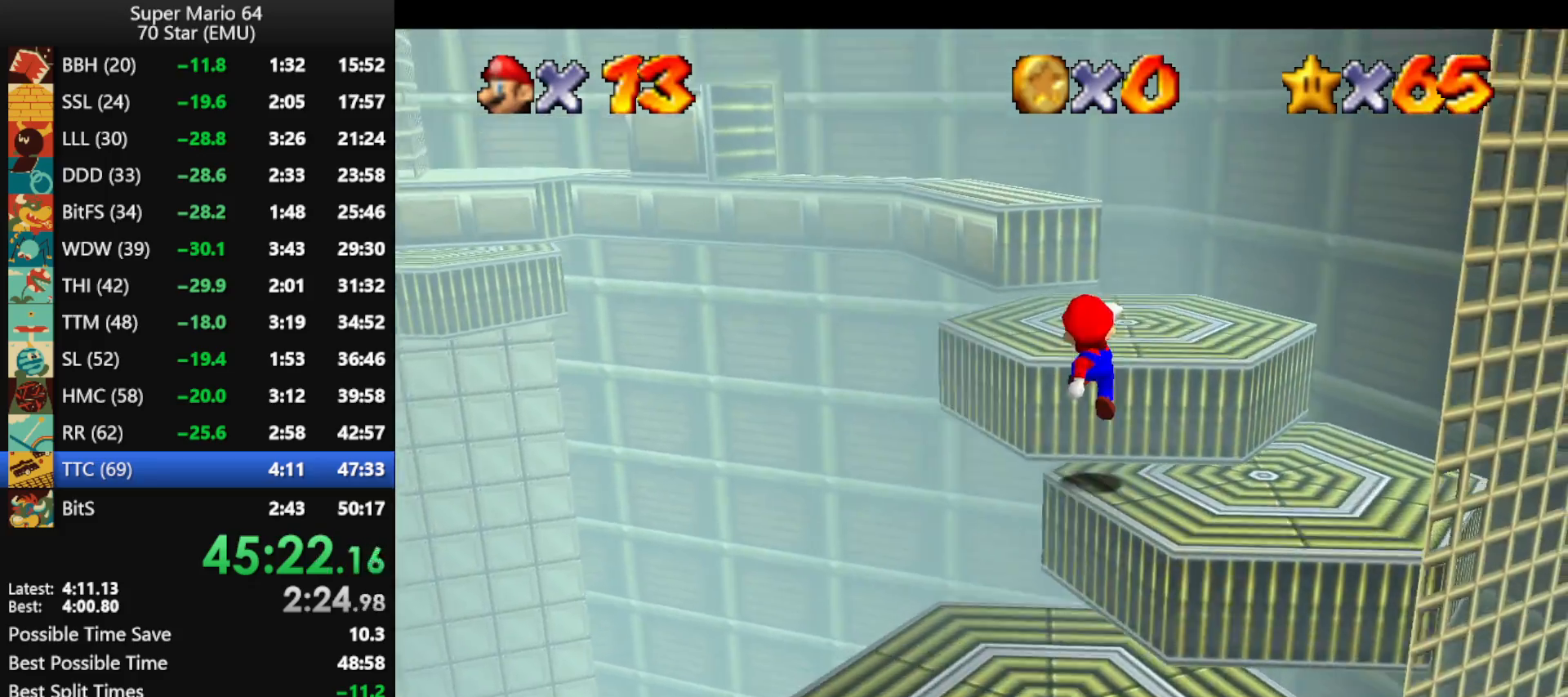
{"buttons": ["Z"], "left_stick": "up-left", "events": [[33, "A", "up"], [167, "left_stick", "up"], [267, "left_stick", "up-left"], [500, "Z", "down"]]}
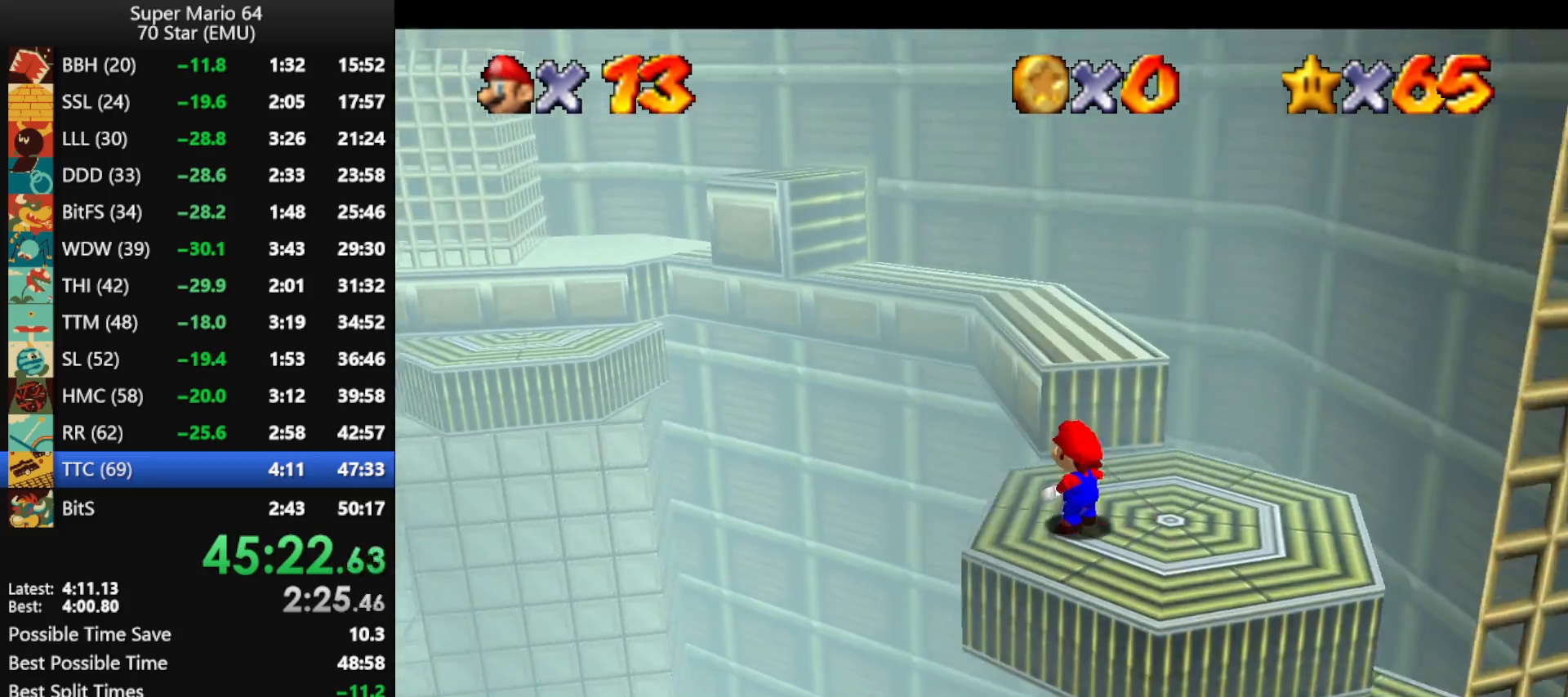
{"buttons": ["Z"], "left_stick": "center", "events": [[67, "A", "down"], [133, "left_stick", "left"], [267, "A", "up"], [433, "left_stick", "center"]]}
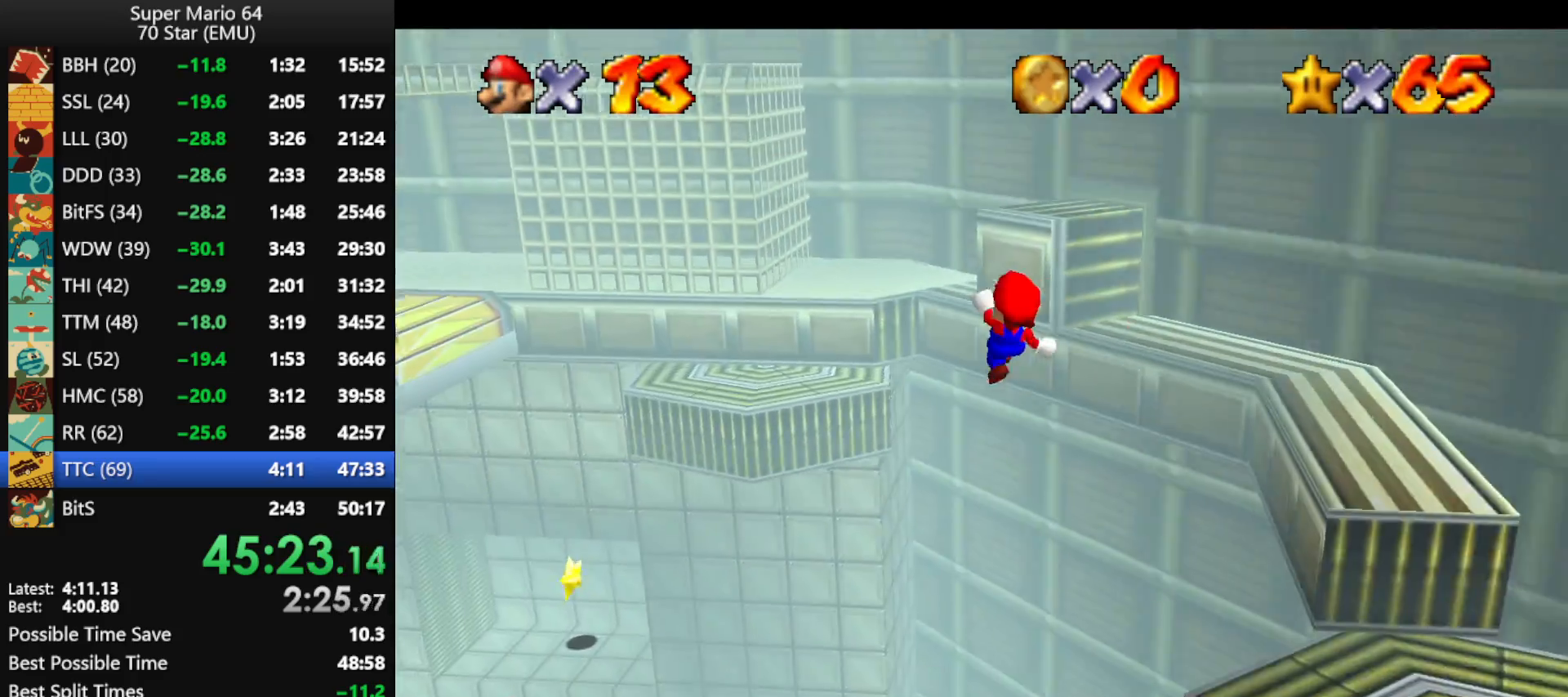
{"buttons": ["Z"], "left_stick": "up-right", "events": [[167, "left_stick", "left"], [433, "left_stick", "up"], [500, "left_stick", "up-right"]]}
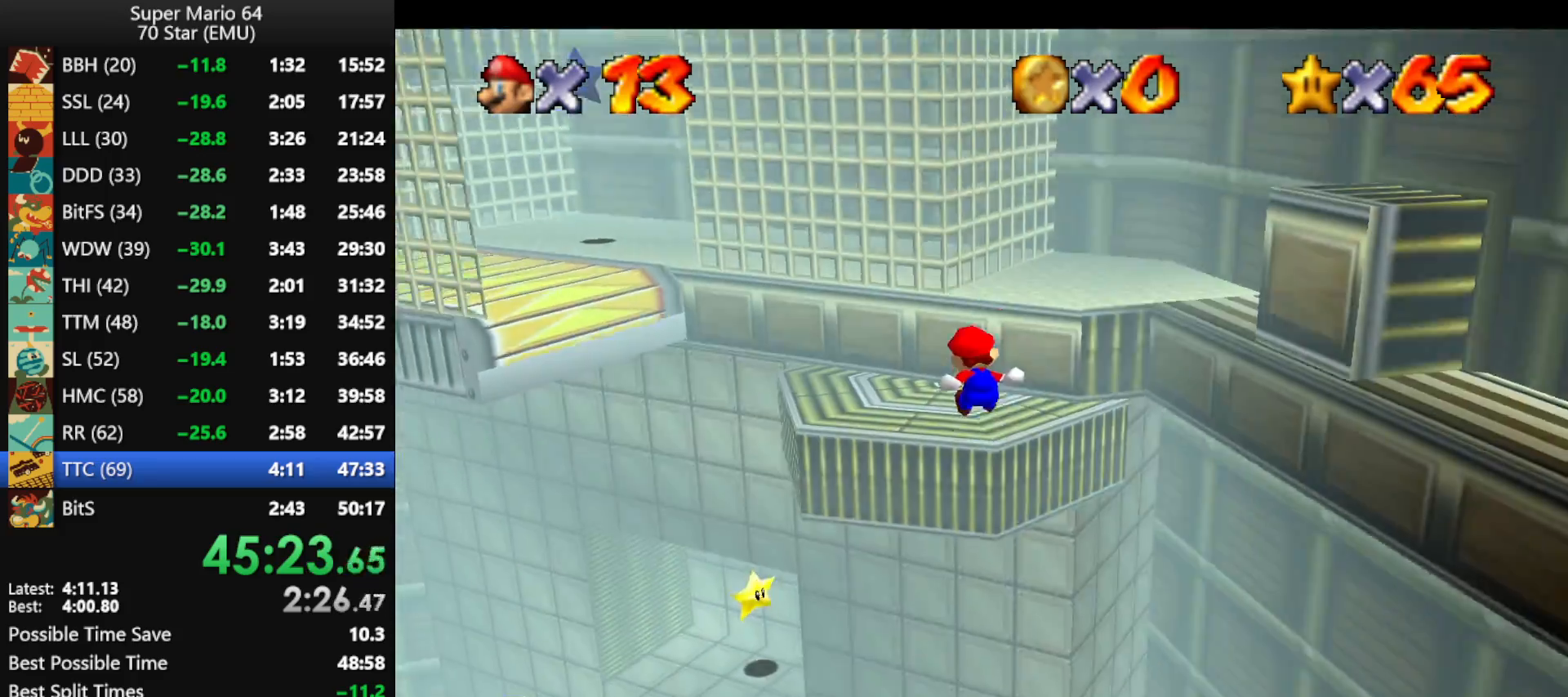
{"buttons": ["A", "Z"], "left_stick": "up-right", "events": [[100, "A", "down"], [233, "A", "up"], [367, "A", "down"]]}
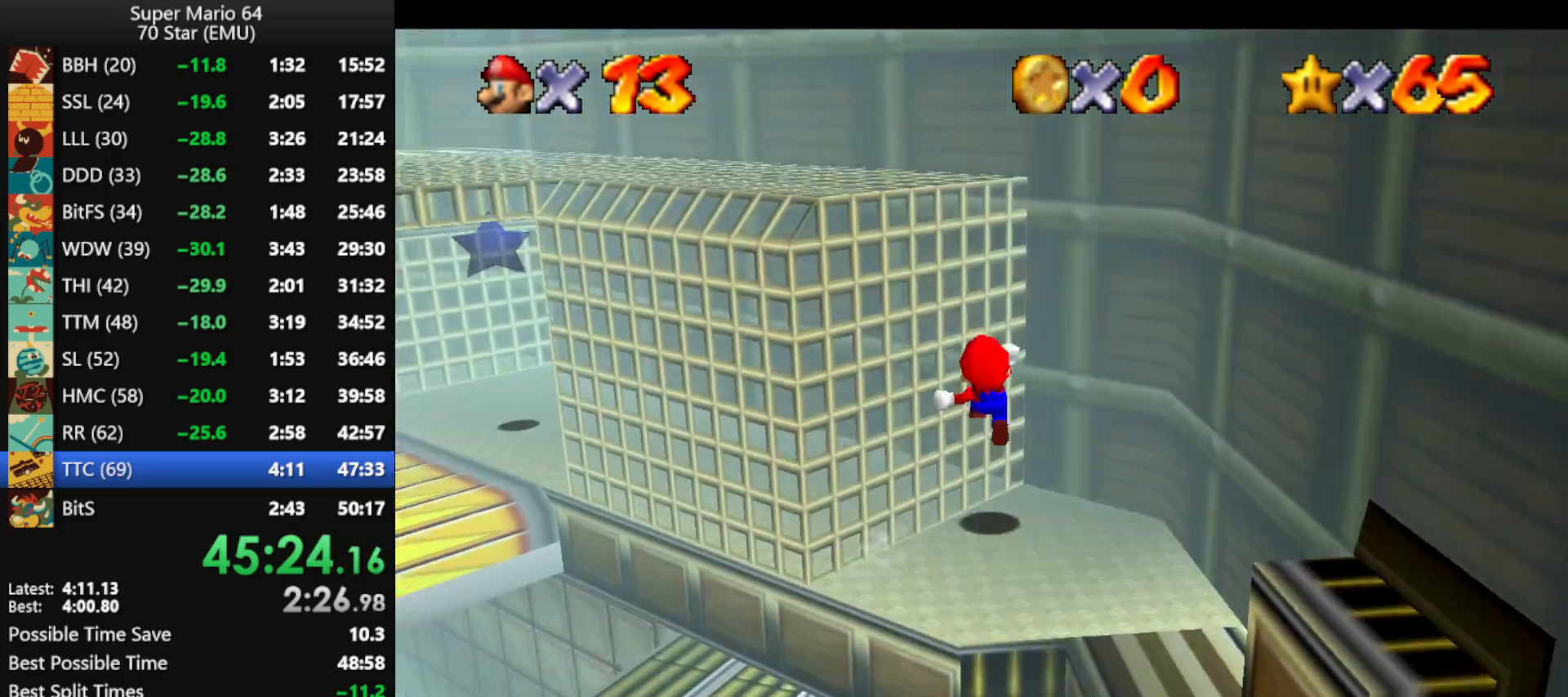
{"buttons": [], "left_stick": "up", "events": [[67, "A", "up"], [133, "Z", "up"], [167, "left_stick", "up"], [200, "A", "down"], [400, "A", "up"]]}
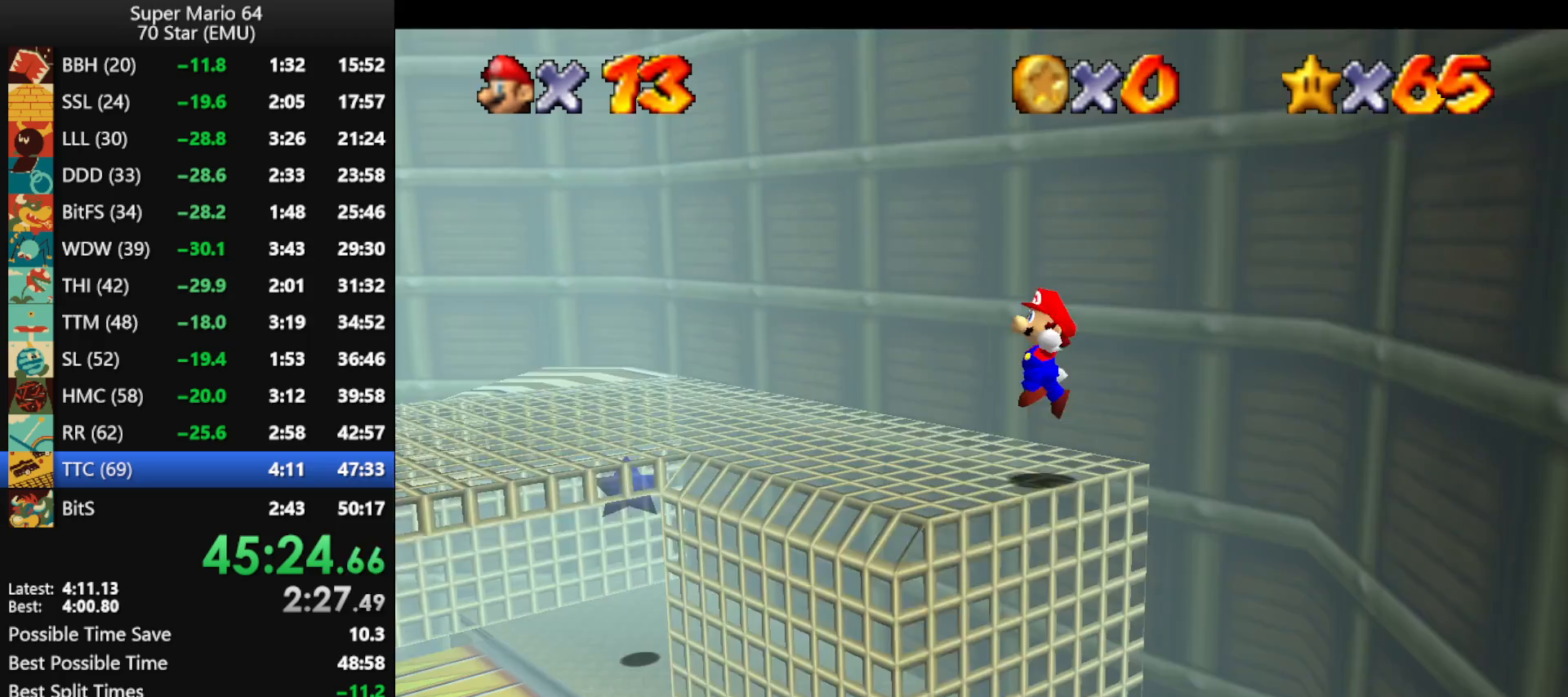
{"buttons": [], "left_stick": "up-left", "events": [[33, "left_stick", "up-left"]]}
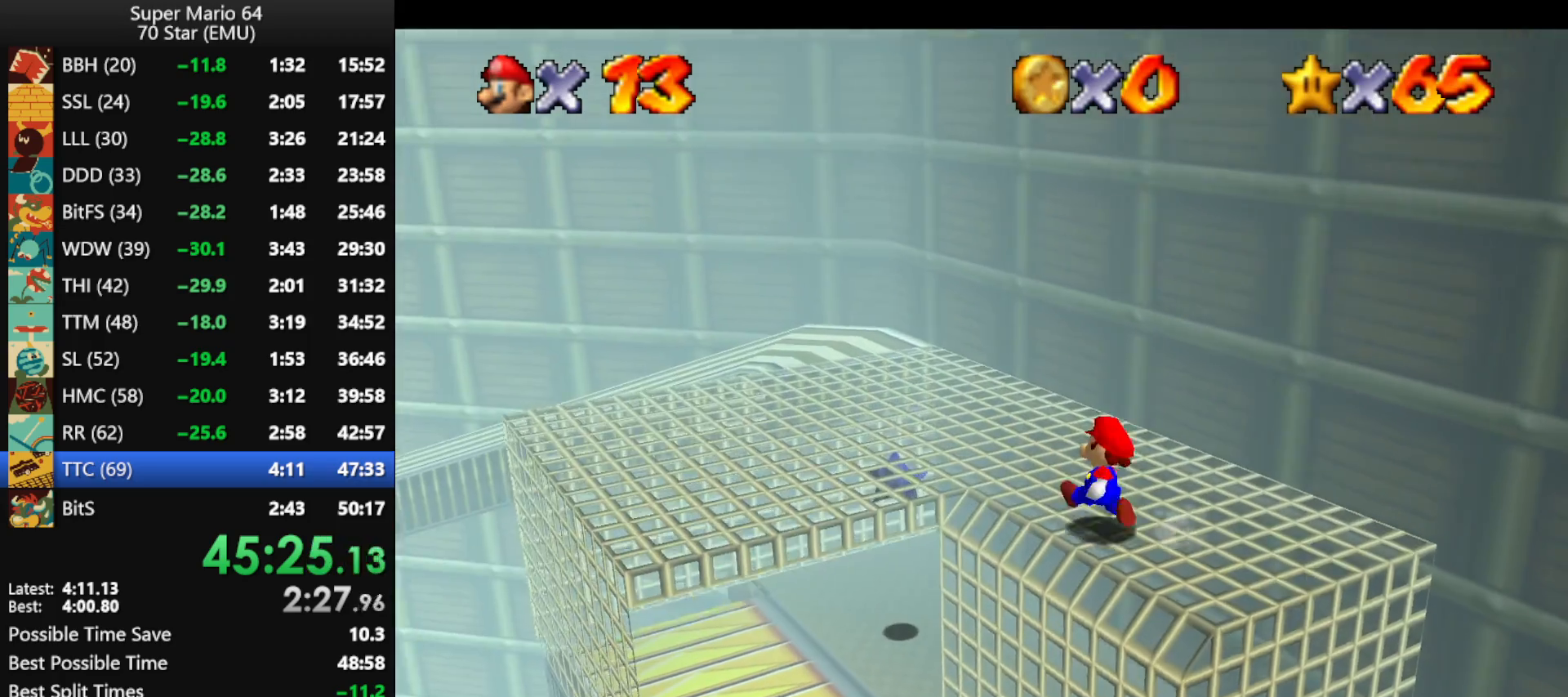
{"buttons": ["A"], "left_stick": "up-left", "events": [[67, "left_stick", "up"], [167, "left_stick", "up-right"], [300, "A", "down"], [433, "left_stick", "up-left"]]}
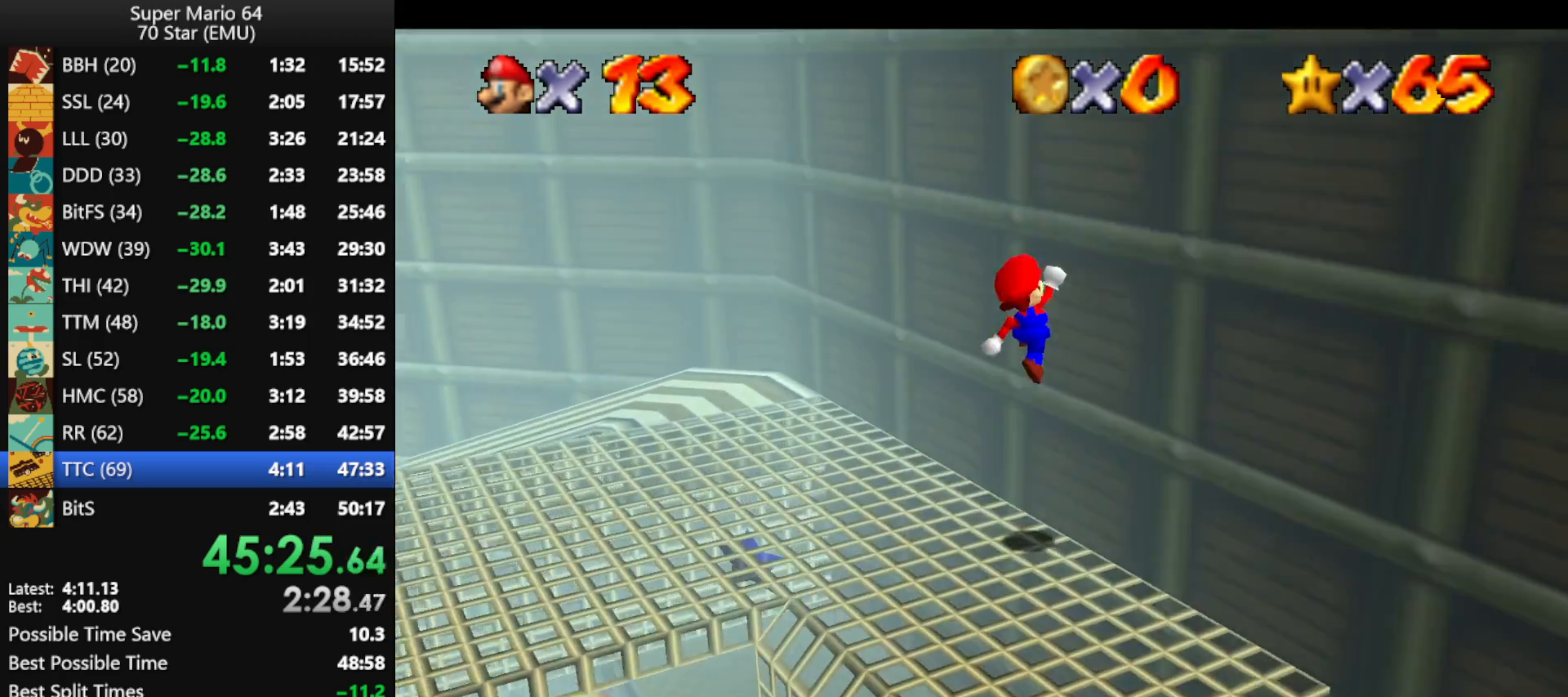
{"buttons": [], "left_stick": "up-left", "events": [[67, "A", "up"], [133, "A", "down"], [133, "left_stick", "left"], [400, "A", "up"], [467, "left_stick", "up-left"]]}
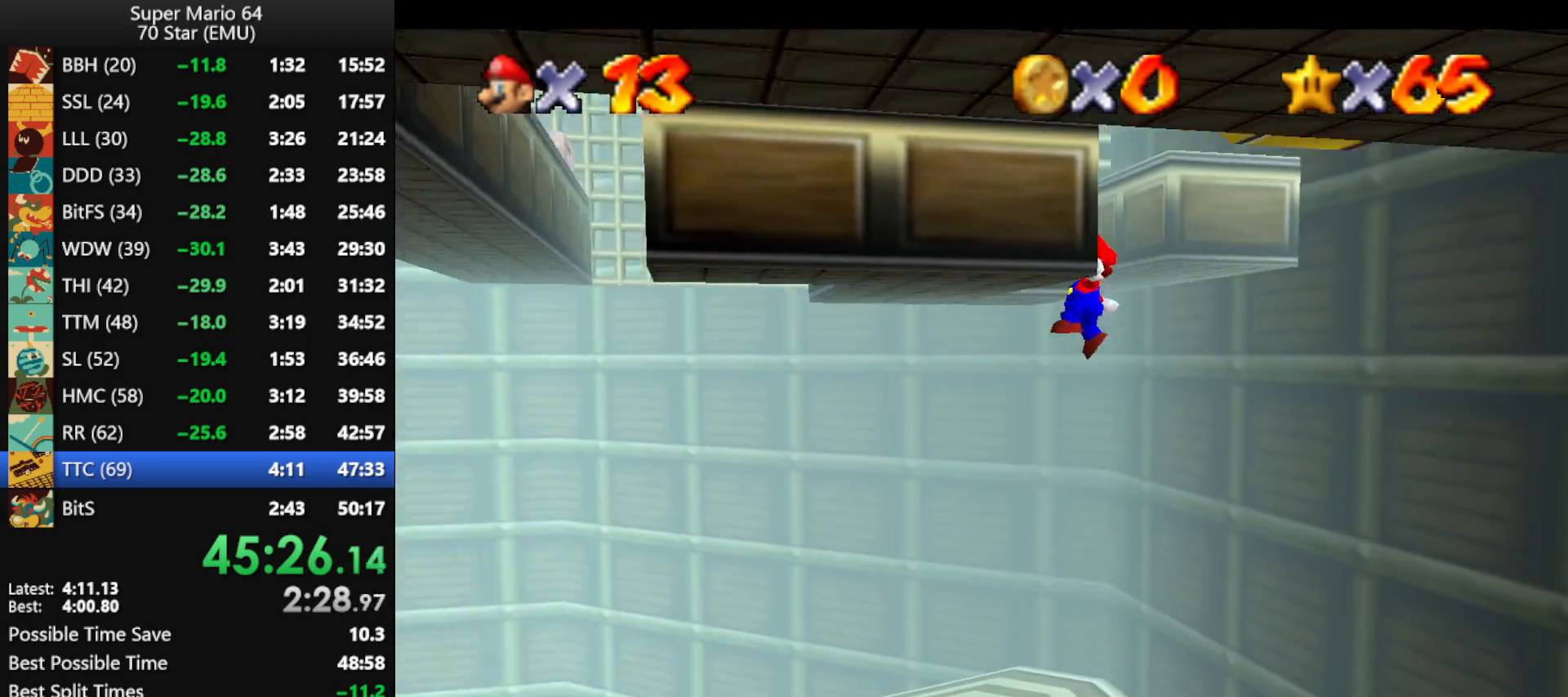
{"buttons": [], "left_stick": "up-left", "events": [[133, "A", "down"], [133, "left_stick", "up"], [300, "A", "up"], [367, "left_stick", "up-left"]]}
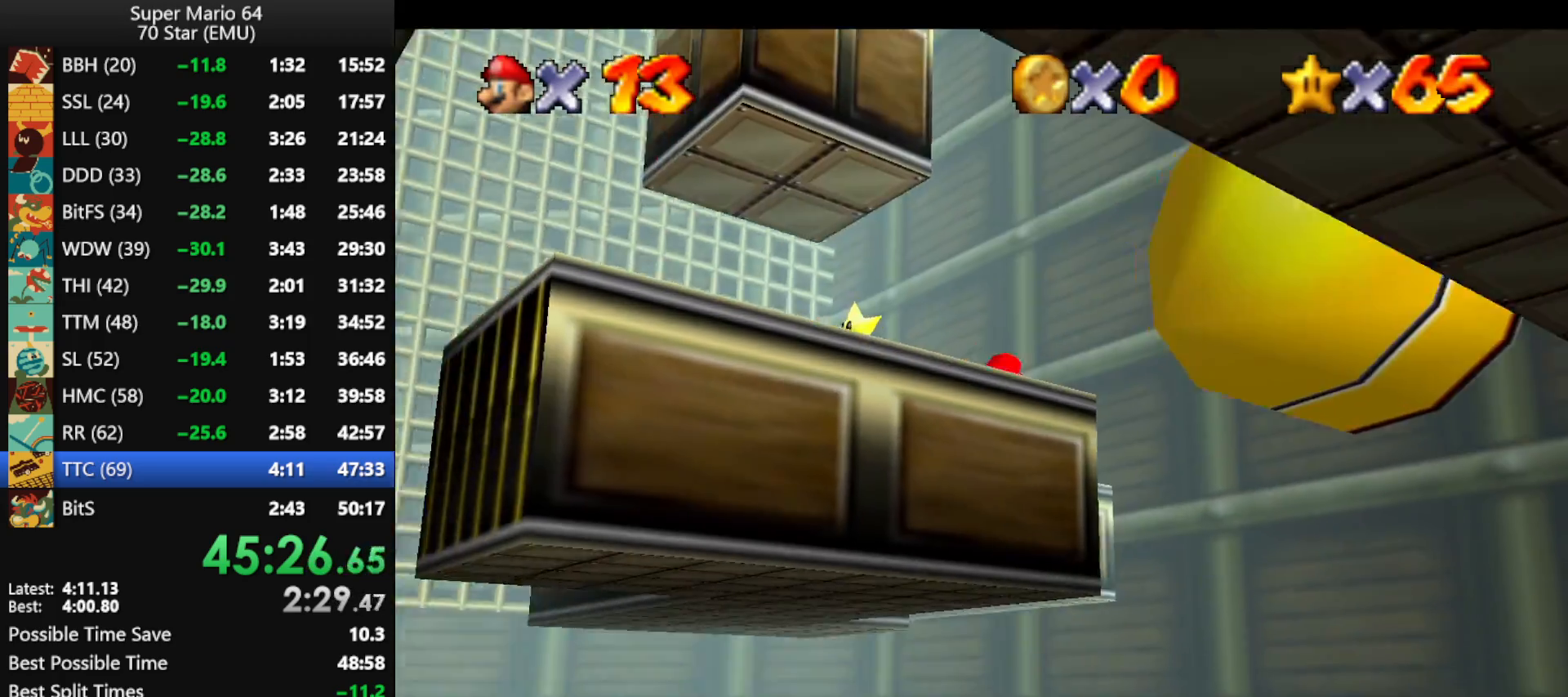
{"buttons": [], "left_stick": "up-left", "events": []}
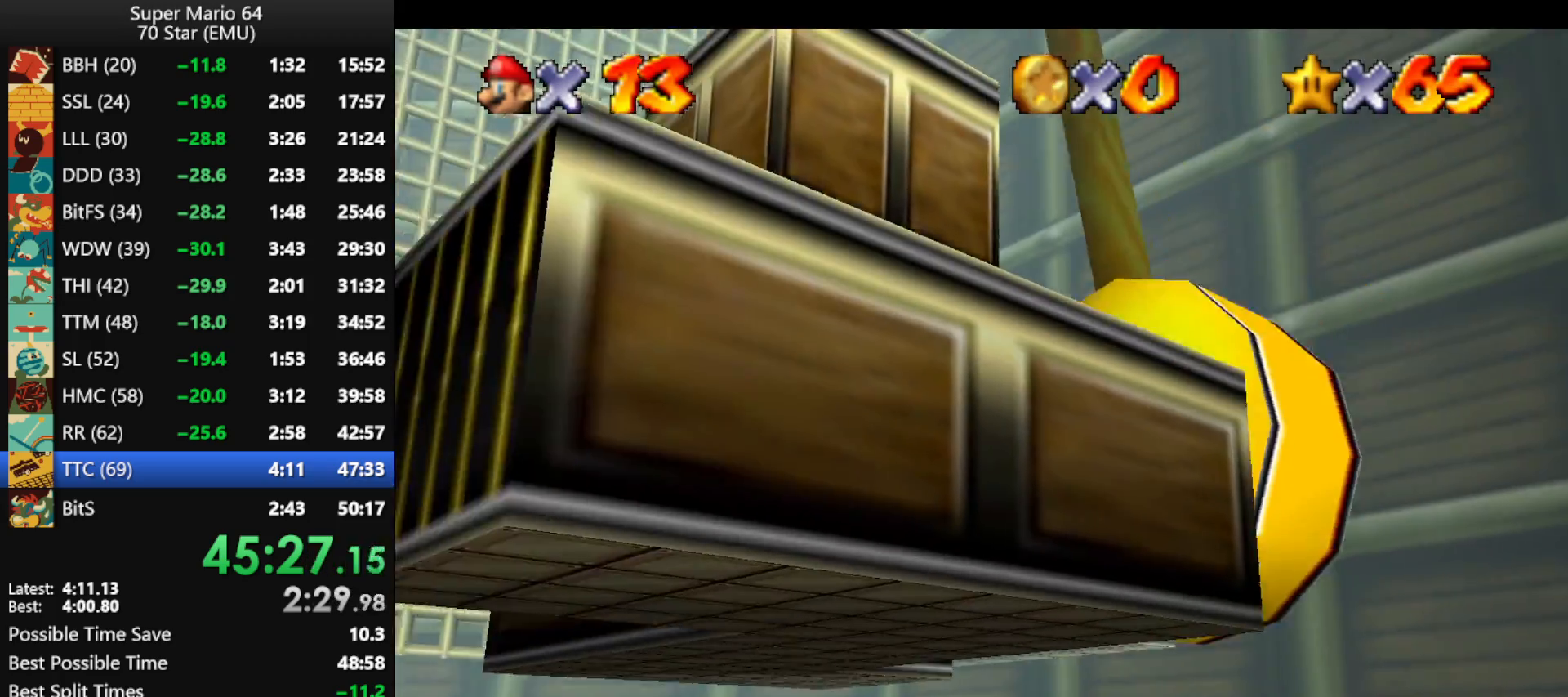
{"buttons": ["A", "Z"], "left_stick": "up-left", "events": [[333, "A", "down"], [433, "A", "up"], [500, "A", "down"], [500, "Z", "down"]]}
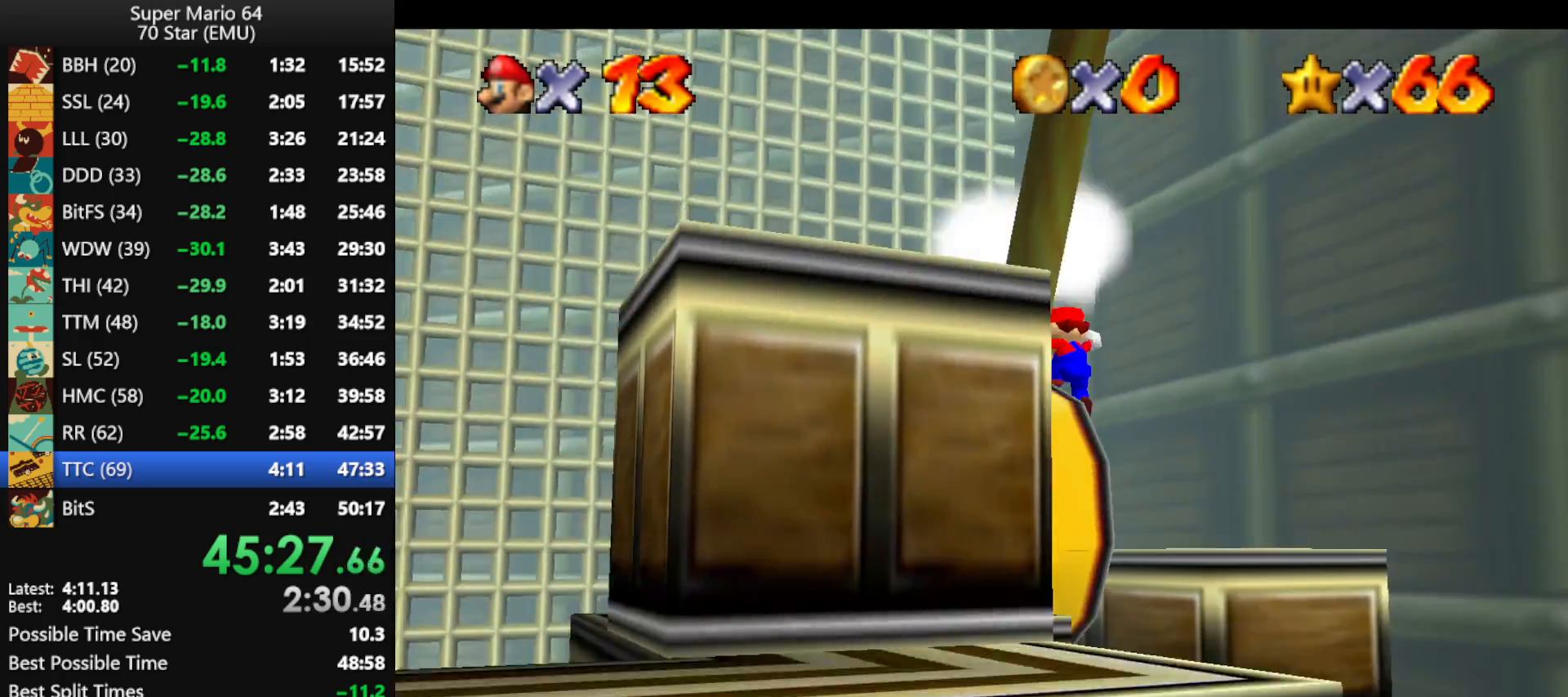
{"buttons": [], "left_stick": "center", "events": [[400, "A", "up"], [467, "Z", "up"], [467, "left_stick", "center"]]}
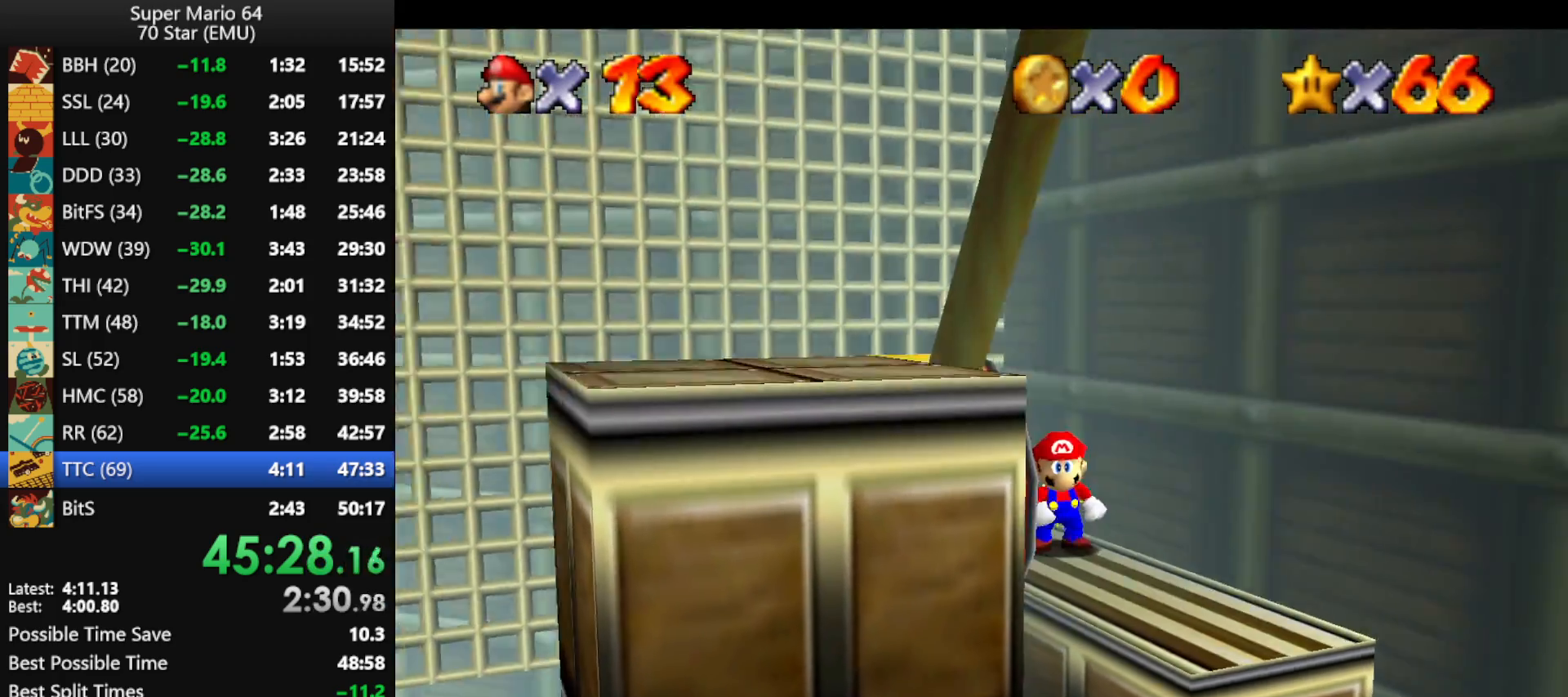
{"buttons": [], "left_stick": "center", "events": []}
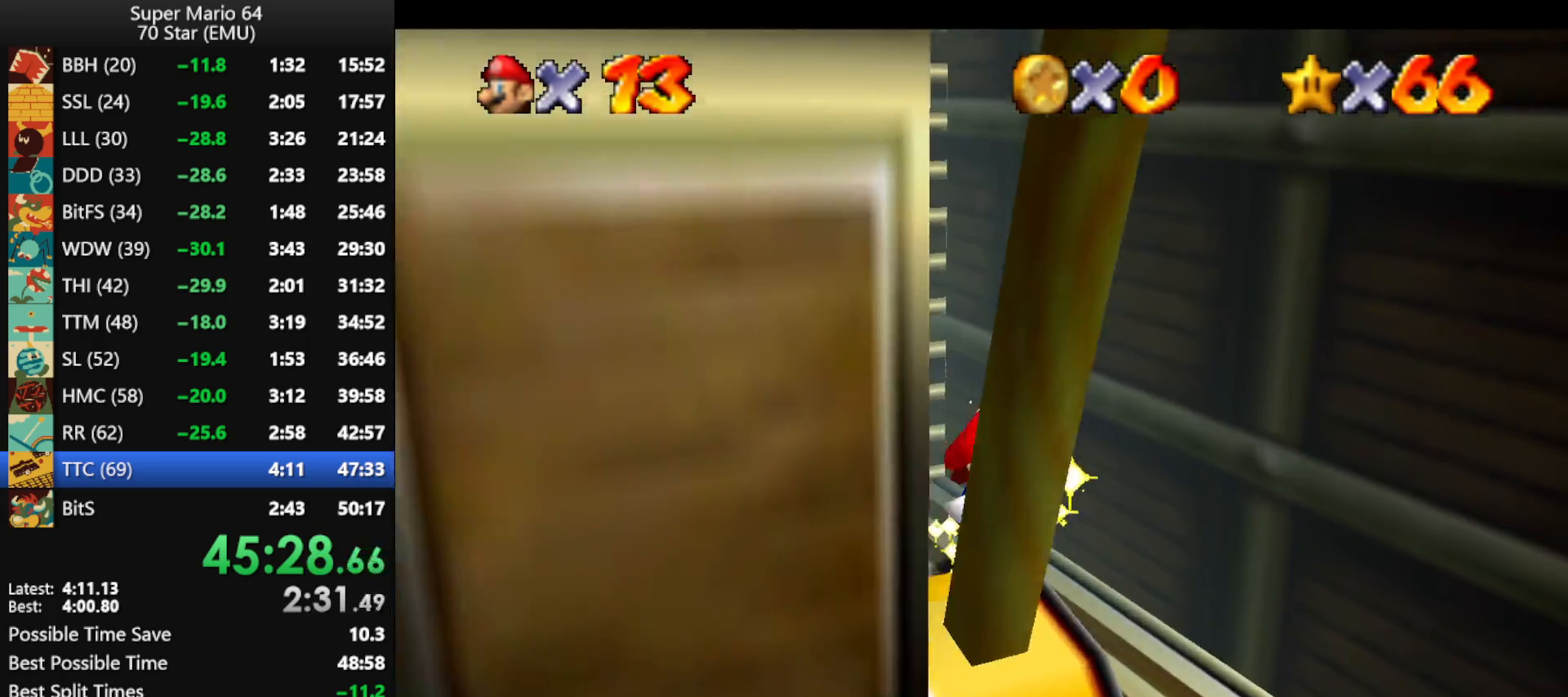
{"buttons": [], "left_stick": "center", "events": []}
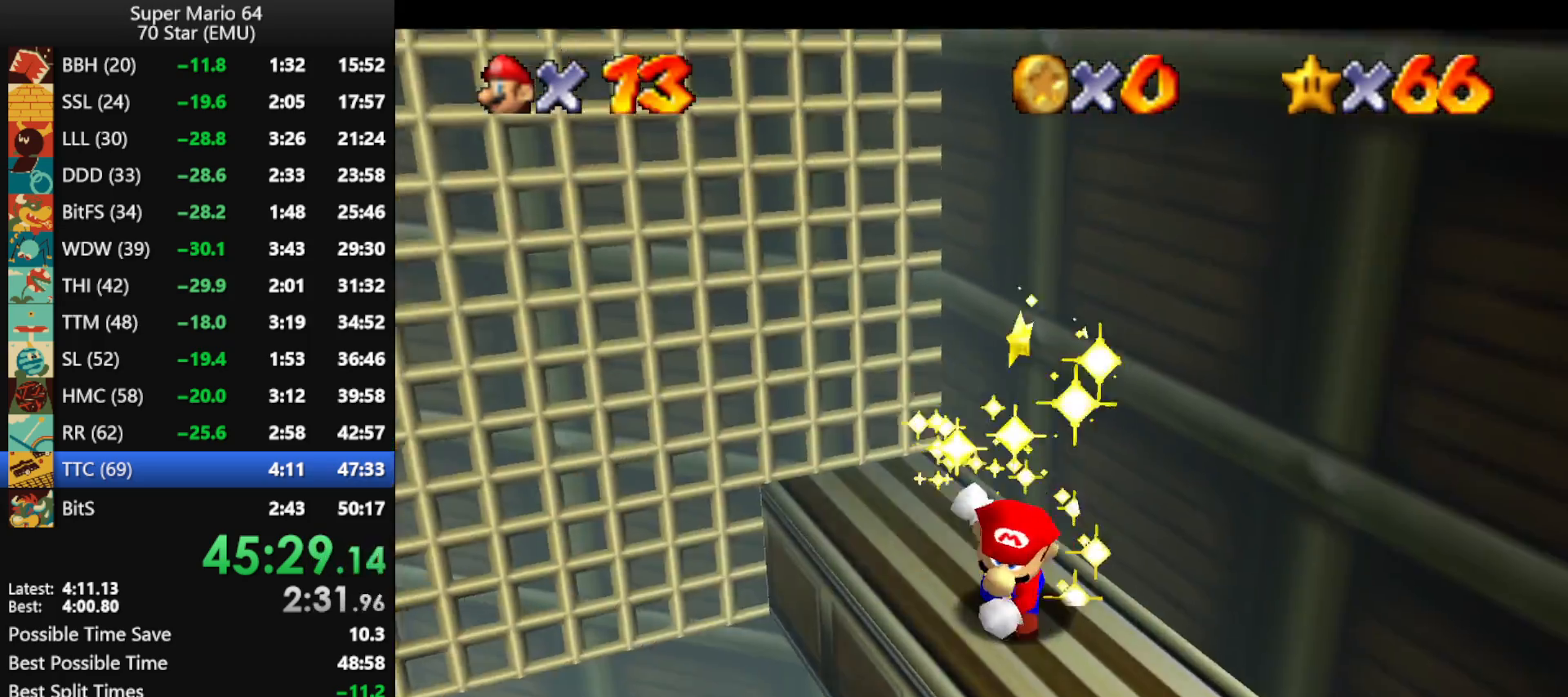
{"buttons": [], "left_stick": "center", "events": []}
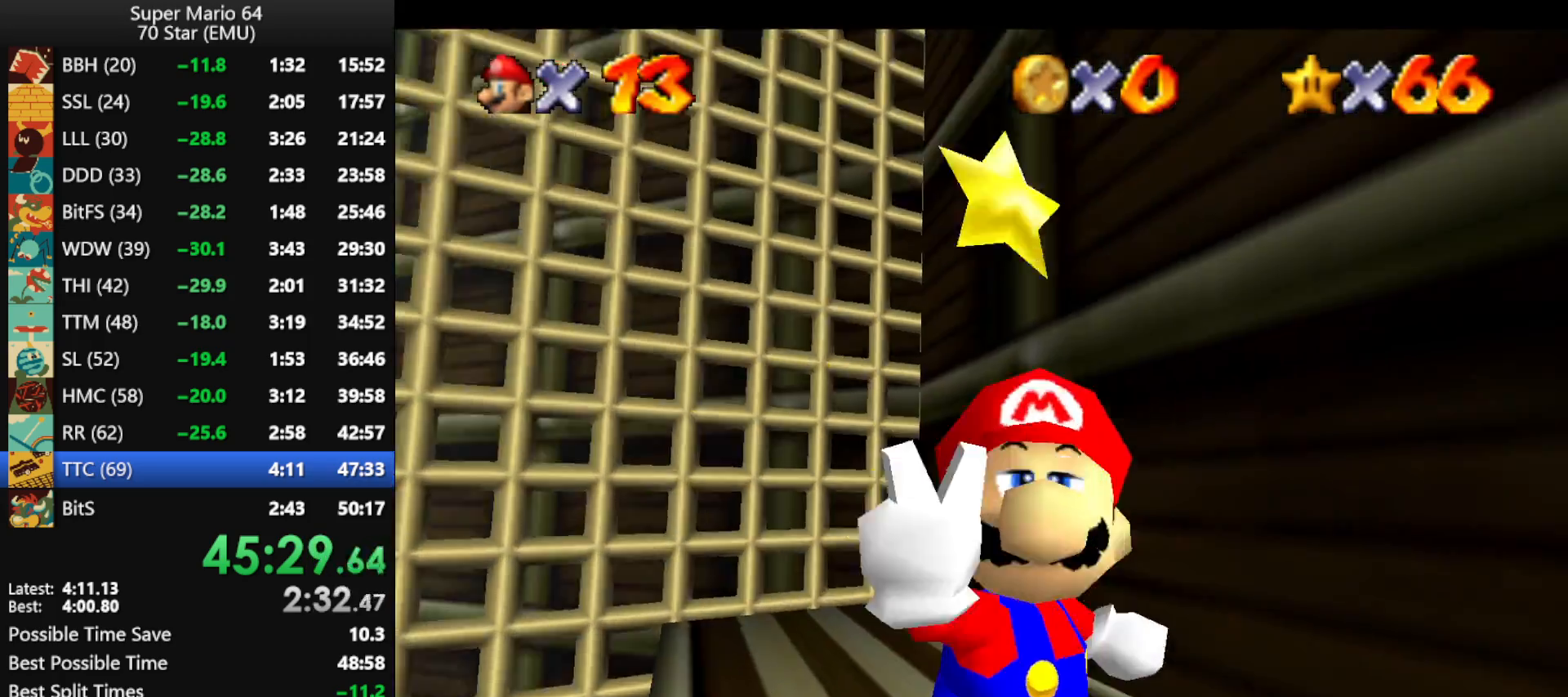
{"buttons": [], "left_stick": "center", "events": []}
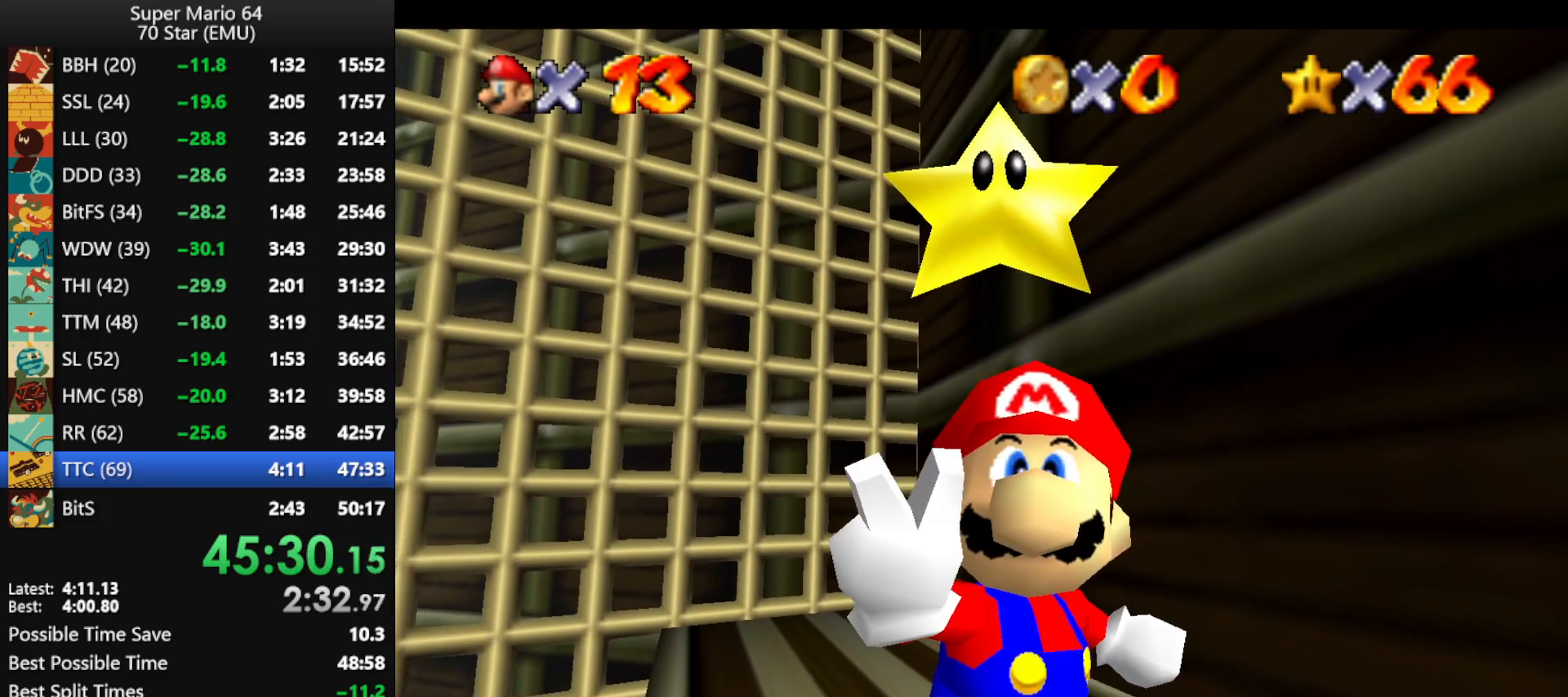
{"buttons": [], "left_stick": "center", "events": []}
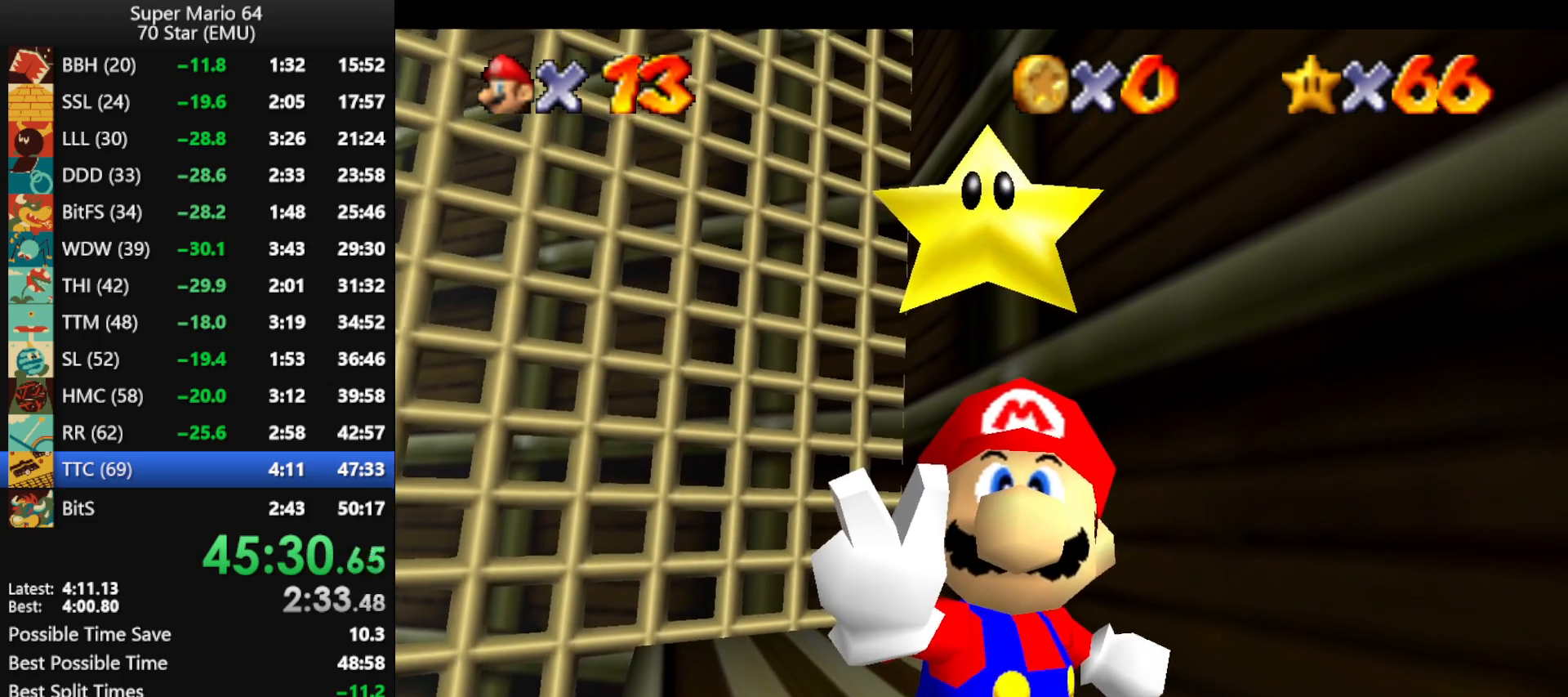
{"buttons": [], "left_stick": "center", "events": []}
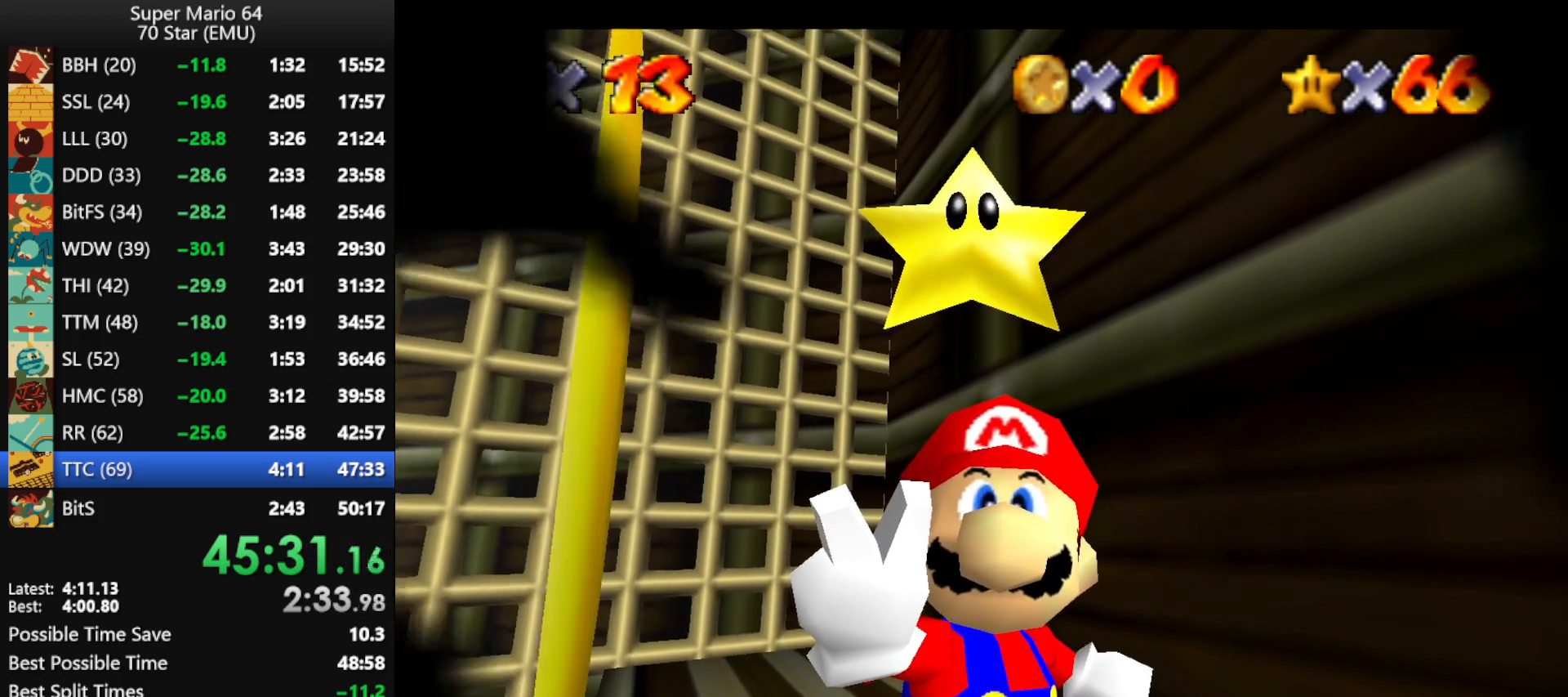
{"buttons": [], "left_stick": "center", "events": []}